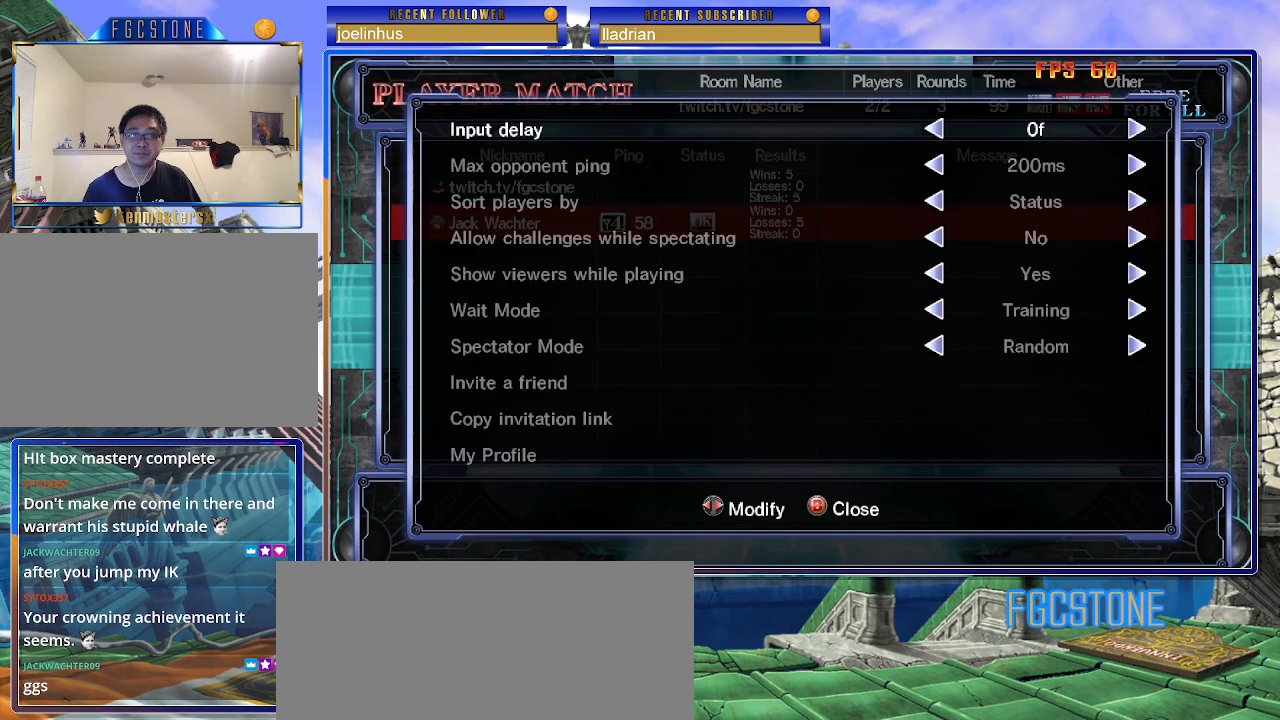
Gameplay with a controller (arcade stick); each line is a JSON object with the inputs held at the frame after it. "events" lists button and stick changes between this image and that frame as [ms after this image, input, new state], when the widget could be followed in between. Not read: L3 R3 other_buttons.
{"buttons": [], "left_stick": "up", "events": [[417, "left_stick", "up"]]}
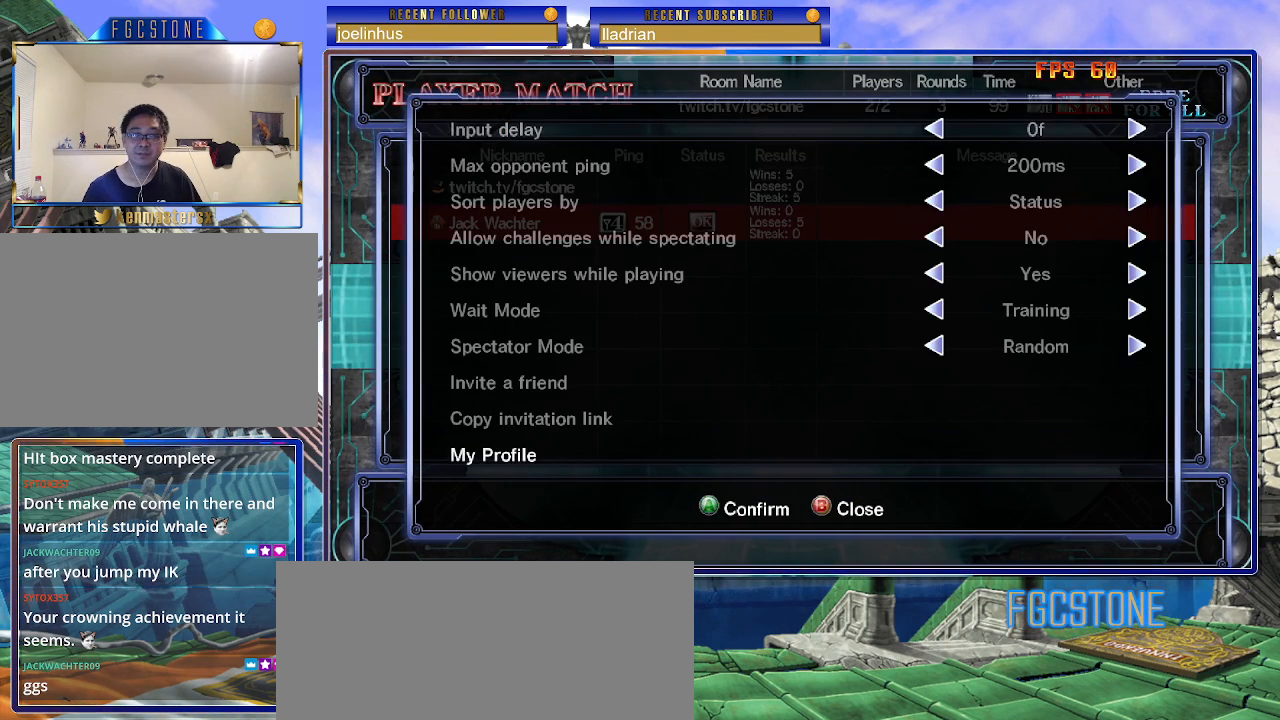
{"buttons": [], "left_stick": "center", "events": [[17, "left_stick", "center"], [100, "left_stick", "up"], [217, "left_stick", "center"]]}
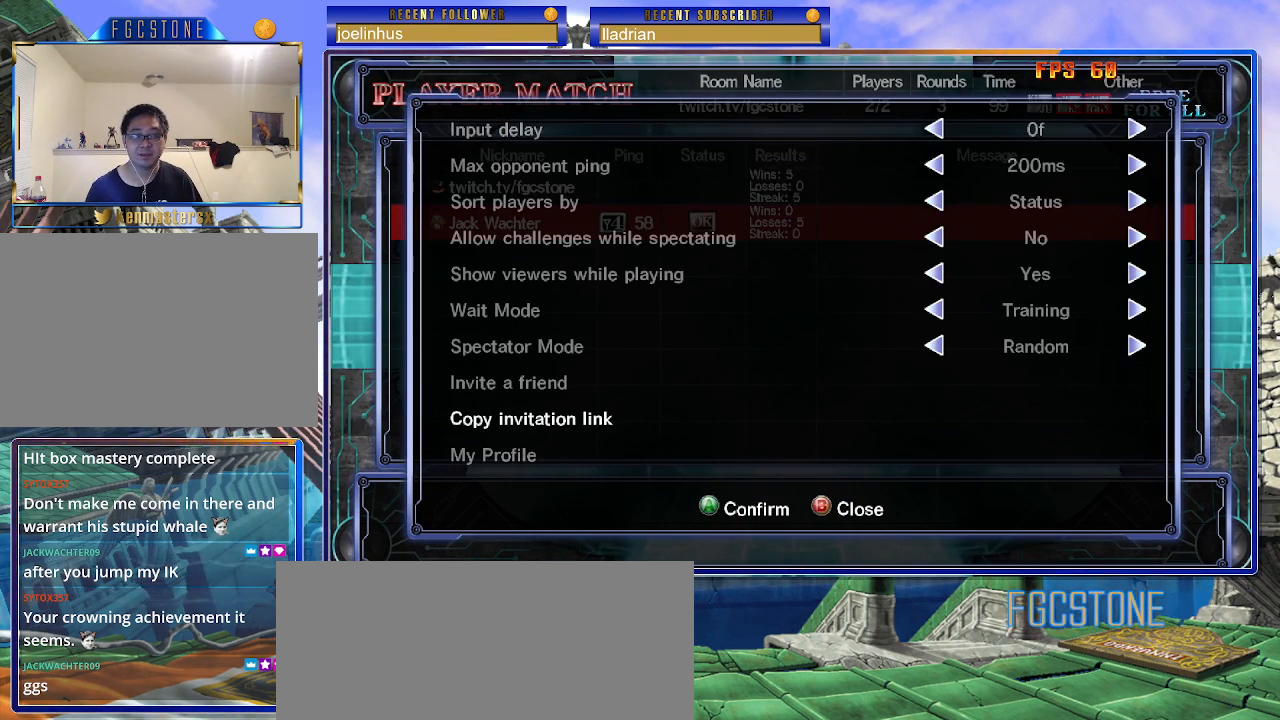
{"buttons": [], "left_stick": "center", "events": [[167, "P", "down"], [250, "P", "up"]]}
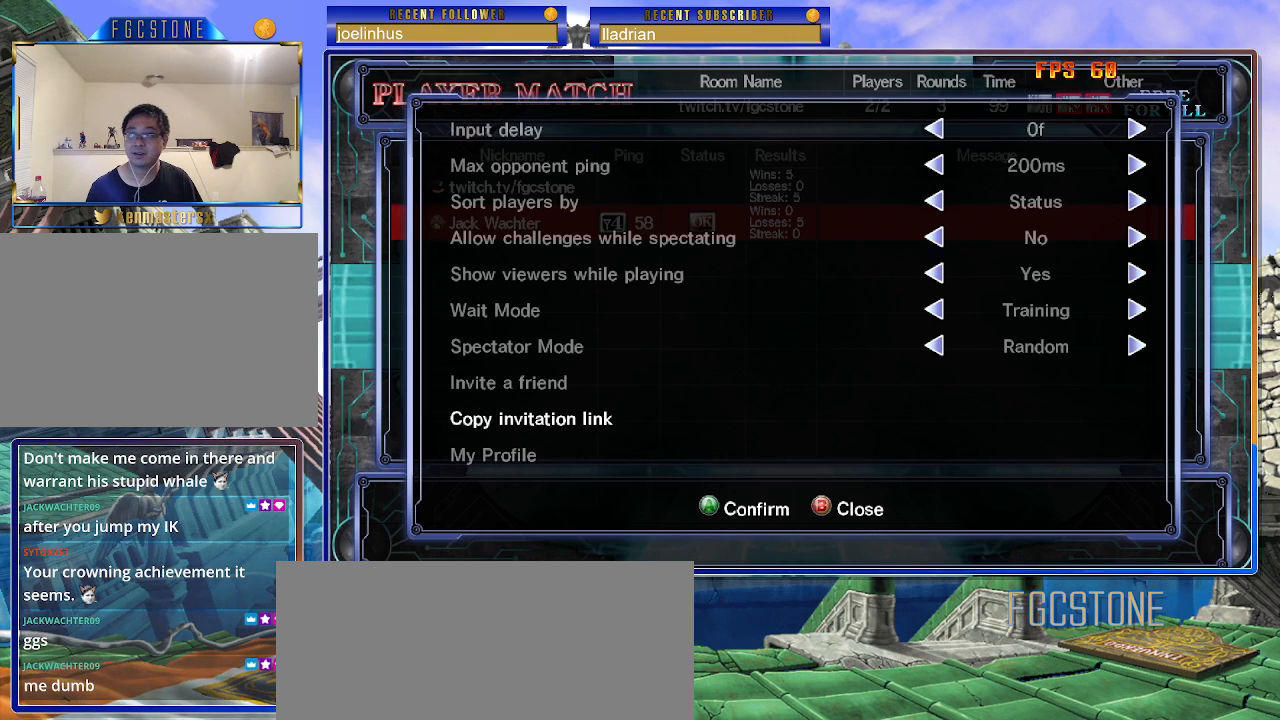
{"buttons": [], "left_stick": "center", "events": []}